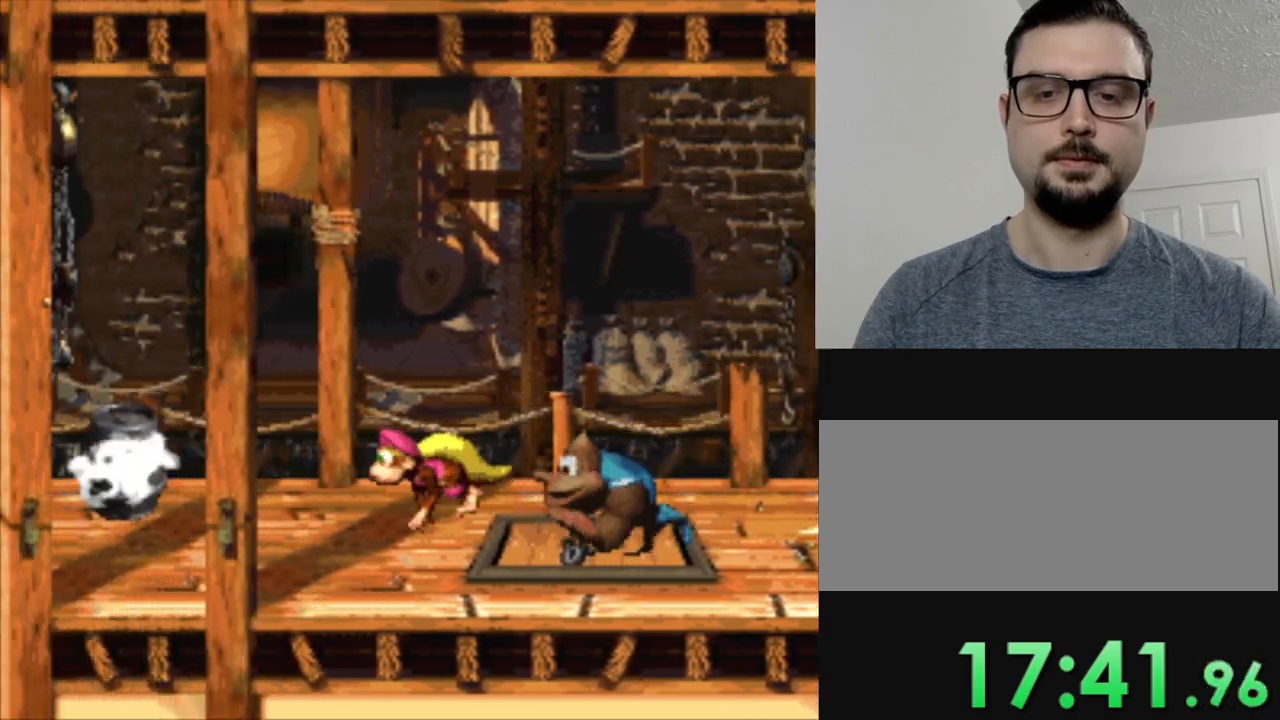
Gameplay with a controller (Nintendo layout); each line is a JSON object with the inputs held at the frame after it. "events" lists button and stick changes between this image and that frame as [ms after this image, input, new state], when the widget could be followed in between. Not read: L3 R3.
{"buttons": ["Y"], "events": [[434, "DPAD_LEFT", "up"]]}
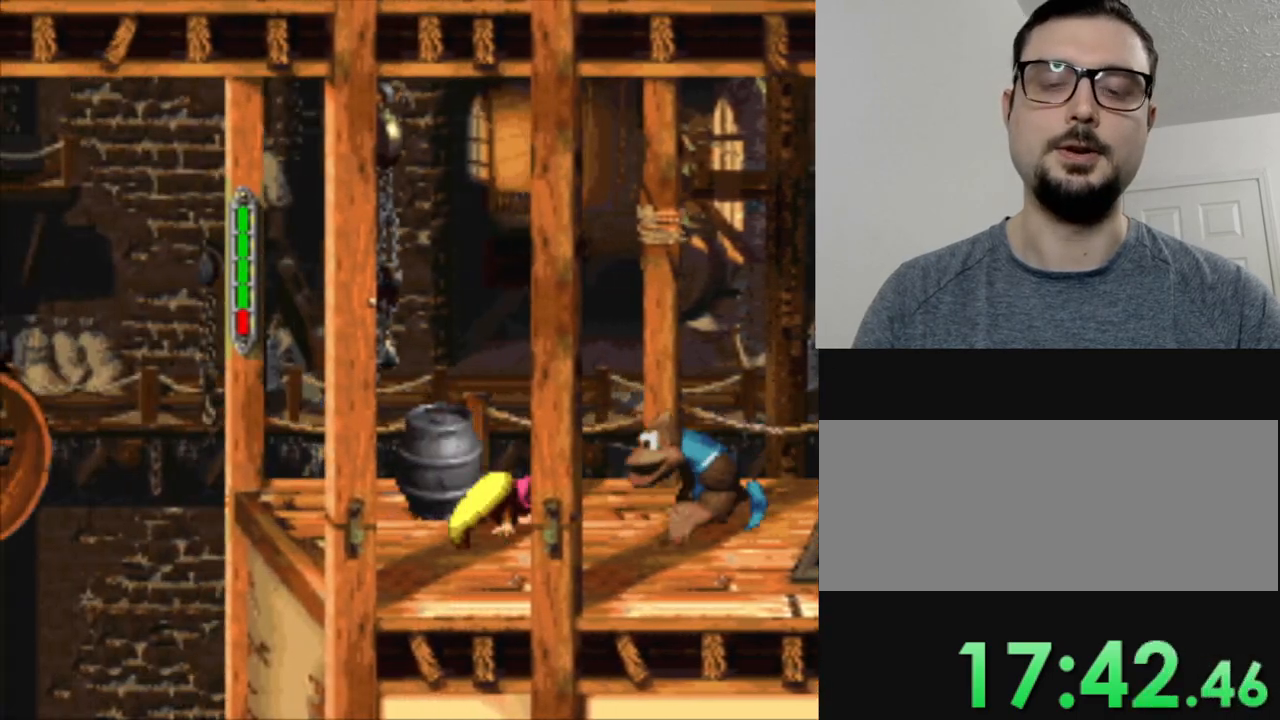
{"buttons": ["Y", "DPAD_RIGHT"], "events": [[33, "DPAD_RIGHT", "down"]]}
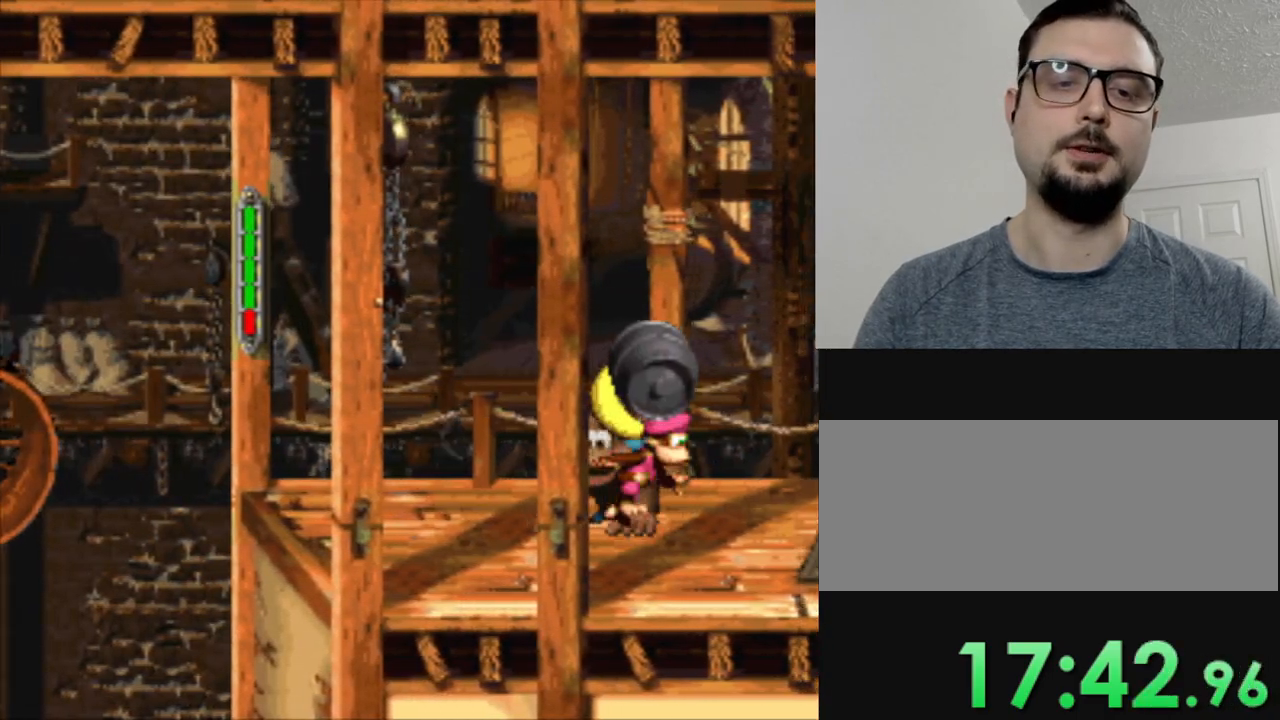
{"buttons": ["Y"], "events": [[434, "DPAD_RIGHT", "up"]]}
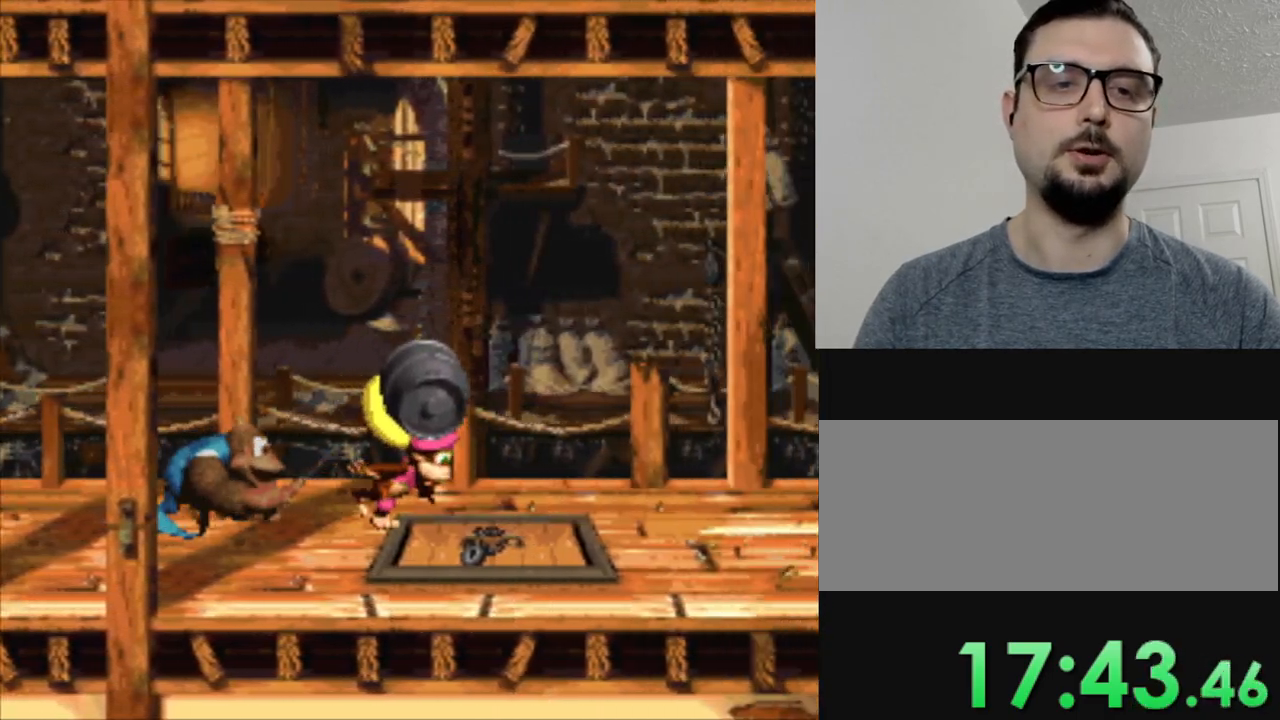
{"buttons": ["B", "Y", "DPAD_UP", "DPAD_RIGHT"], "events": [[150, "DPAD_RIGHT", "down"], [417, "DPAD_UP", "down"], [434, "B", "down"]]}
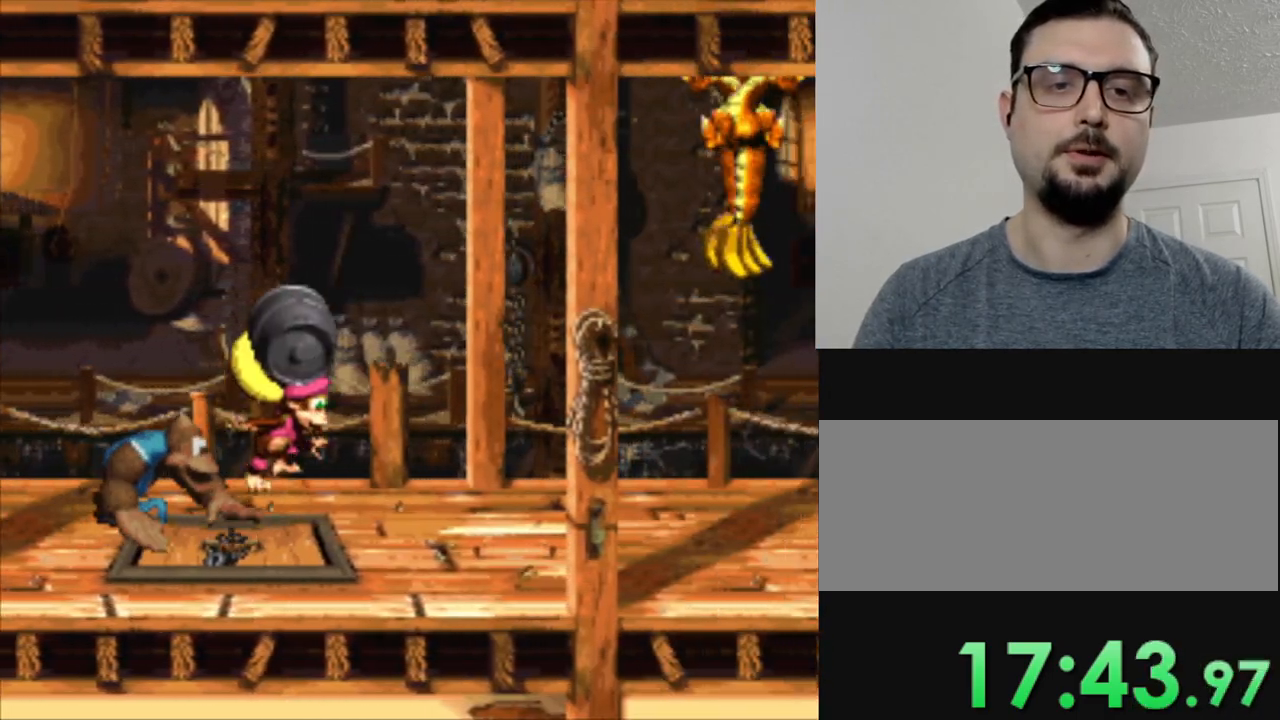
{"buttons": [], "events": [[151, "B", "up"], [151, "Y", "up"], [184, "DPAD_RIGHT", "up"], [184, "DPAD_UP", "up"]]}
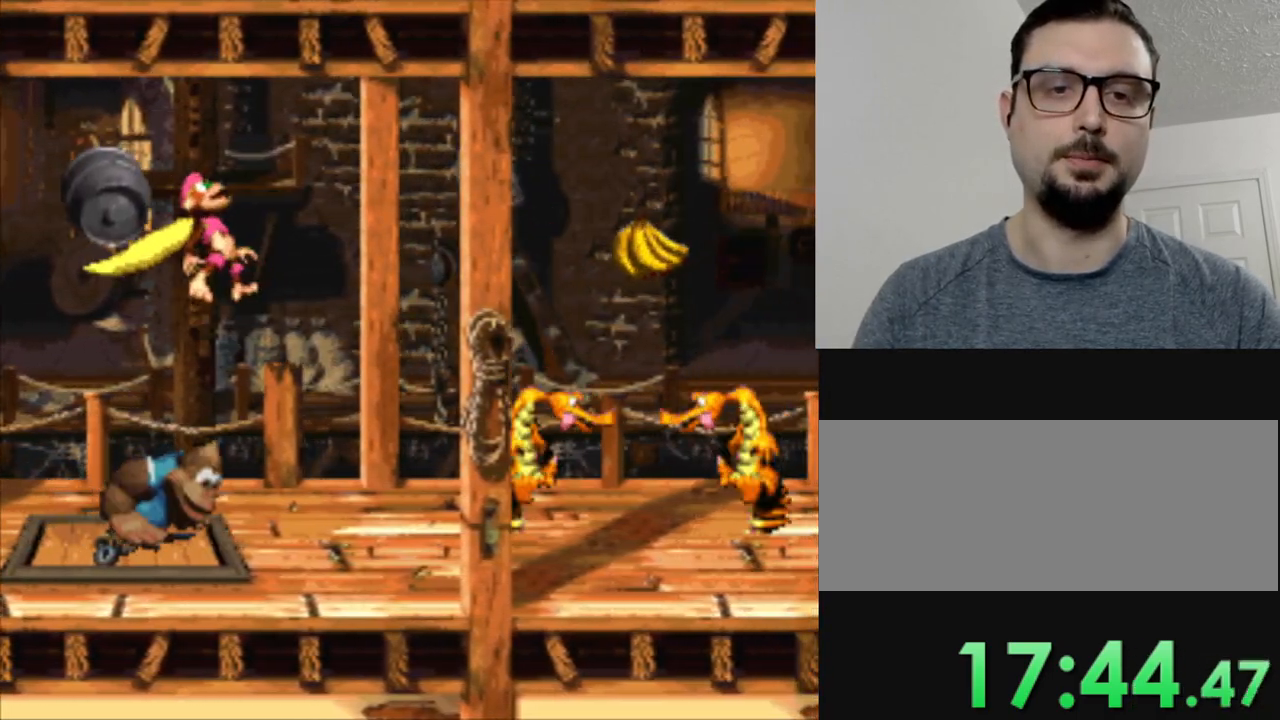
{"buttons": ["Y"], "events": [[133, "Y", "down"]]}
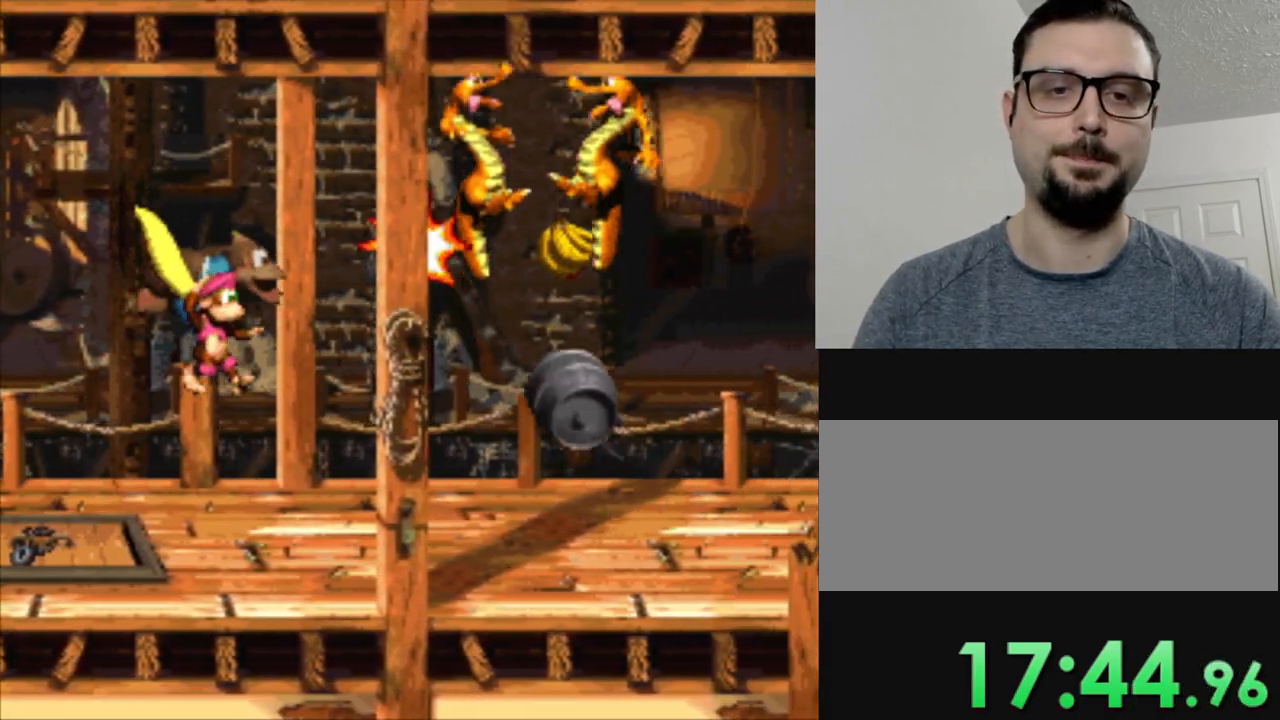
{"buttons": ["Y", "DPAD_LEFT"], "events": [[134, "DPAD_LEFT", "down"]]}
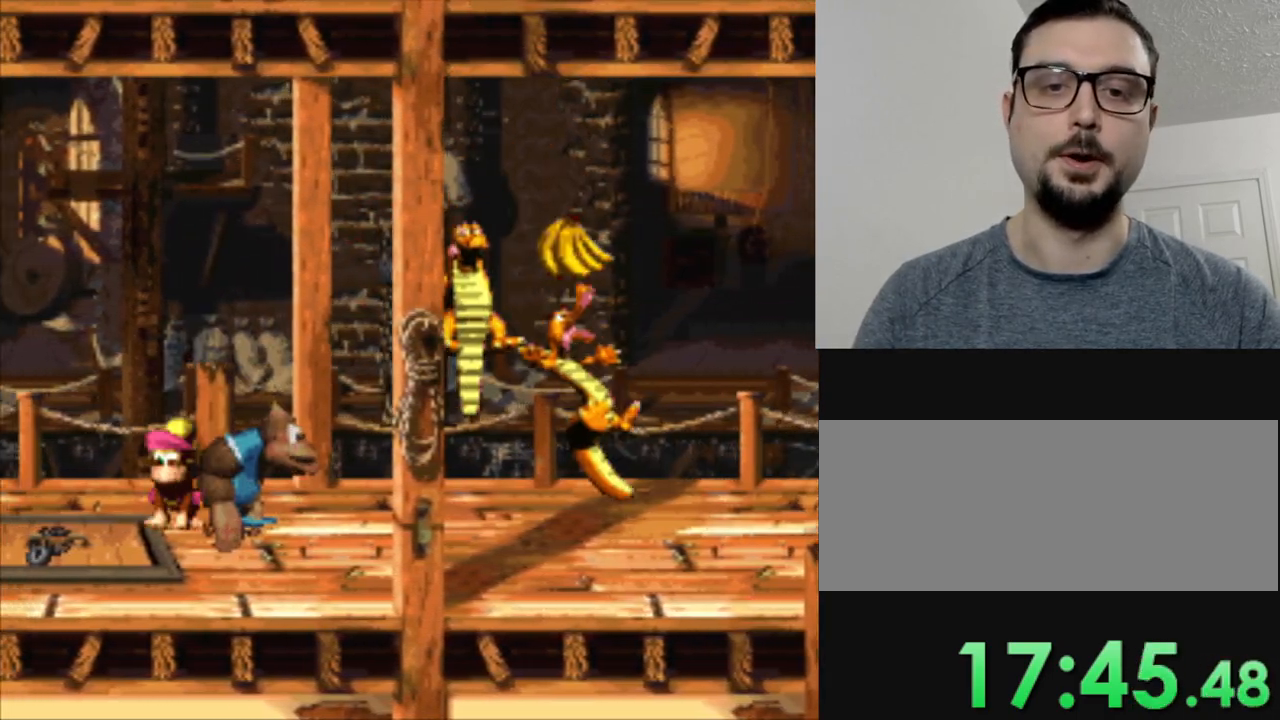
{"buttons": ["Y", "DPAD_LEFT"], "events": []}
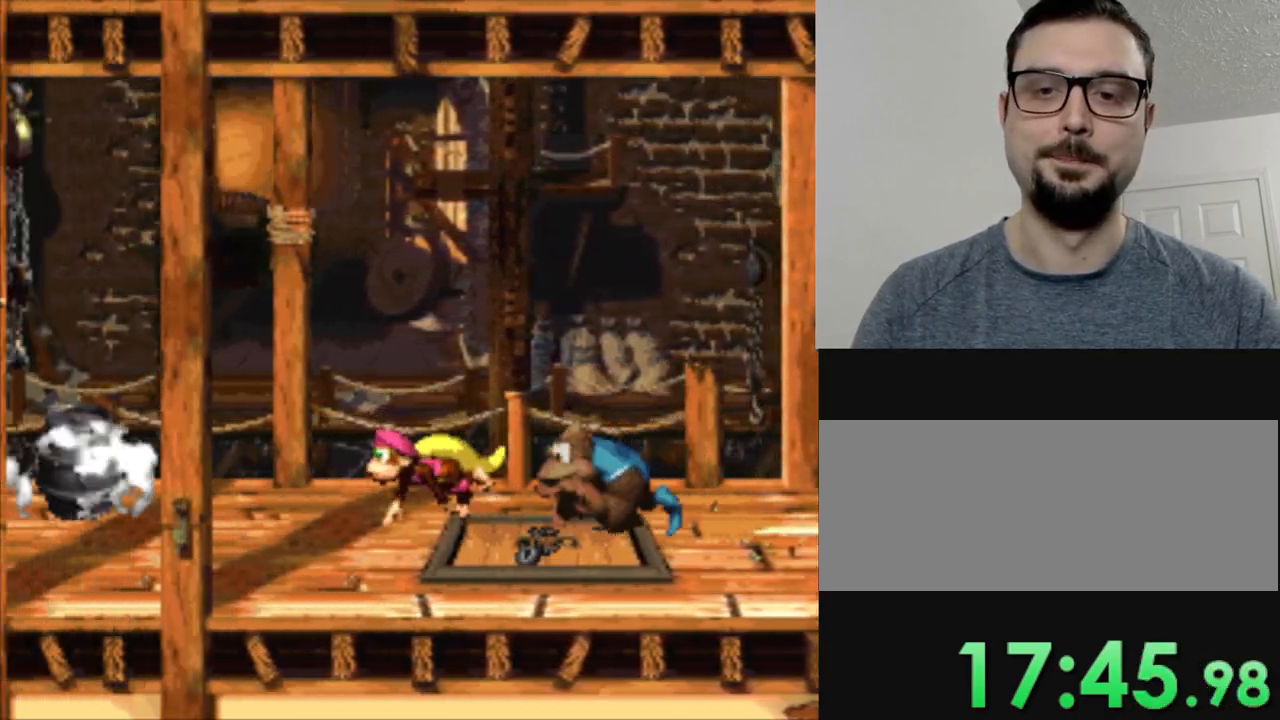
{"buttons": ["Y", "DPAD_LEFT"], "events": []}
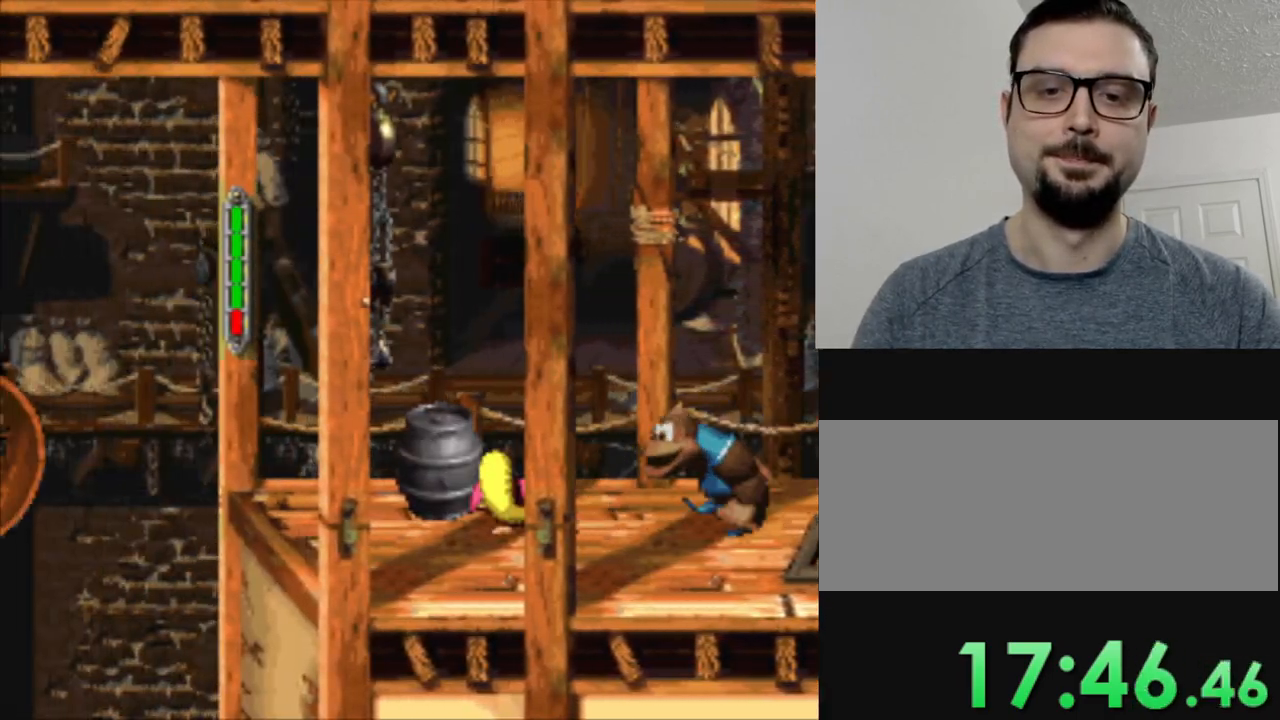
{"buttons": ["Y", "DPAD_RIGHT"], "events": [[17, "DPAD_LEFT", "up"], [67, "DPAD_RIGHT", "down"]]}
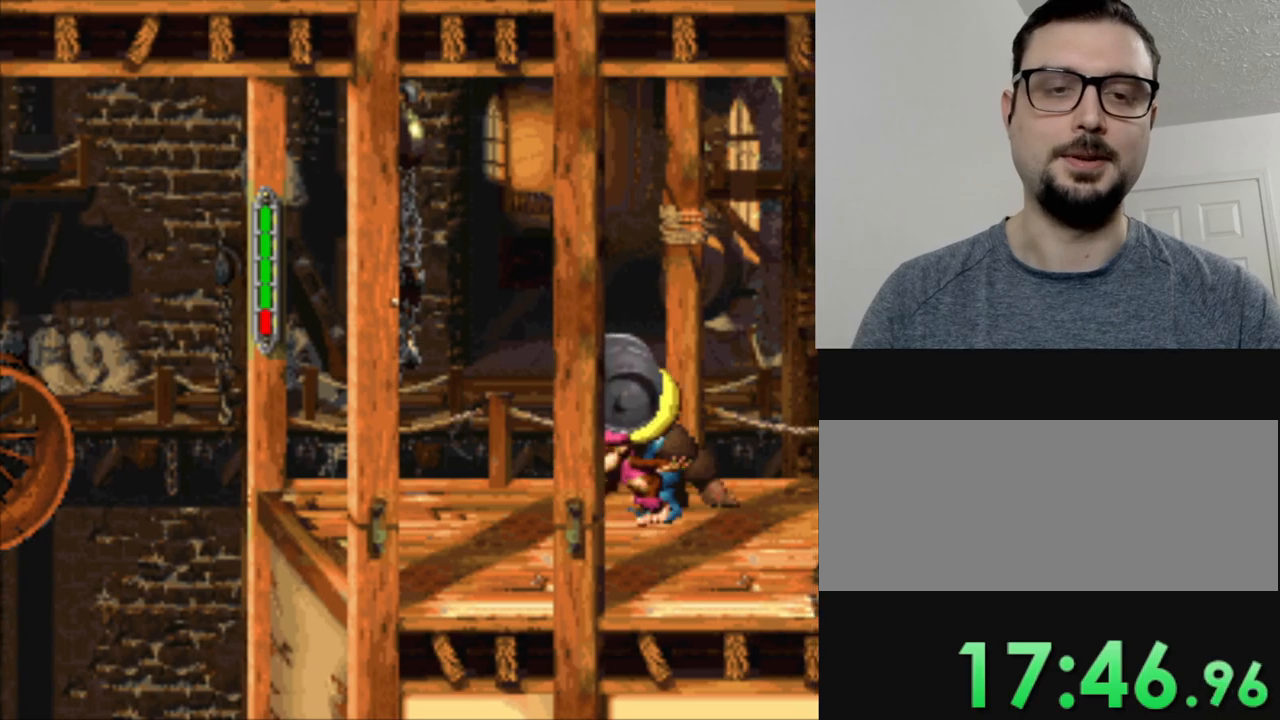
{"buttons": ["Y", "DPAD_RIGHT"], "events": []}
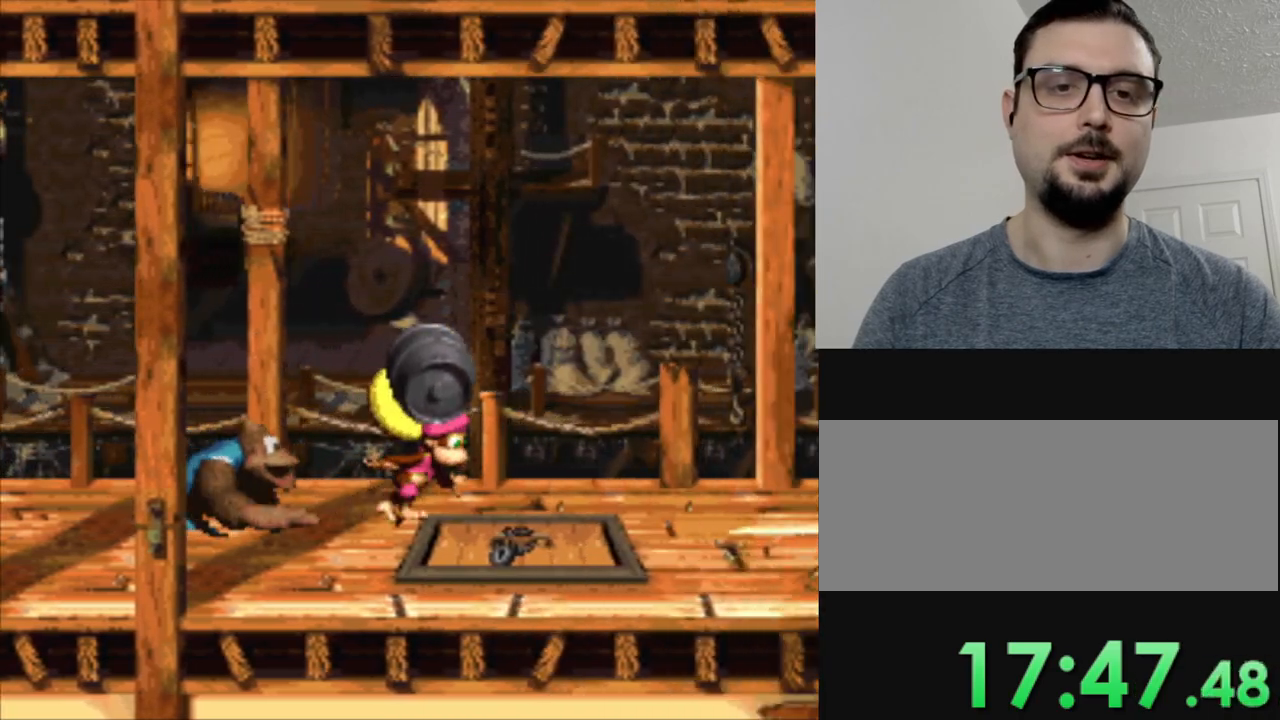
{"buttons": ["DPAD_RIGHT"], "events": [[301, "B", "down"], [501, "B", "up"], [501, "Y", "up"]]}
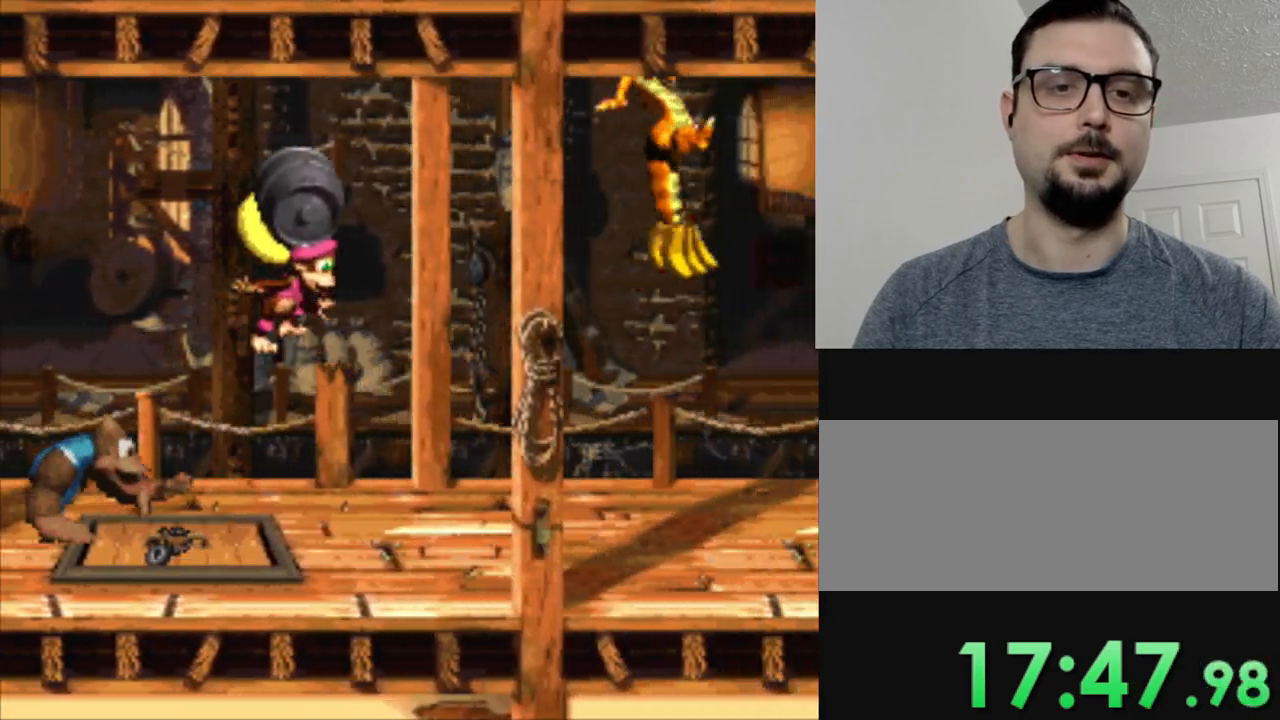
{"buttons": ["Y", "DPAD_RIGHT"], "events": [[333, "Y", "down"]]}
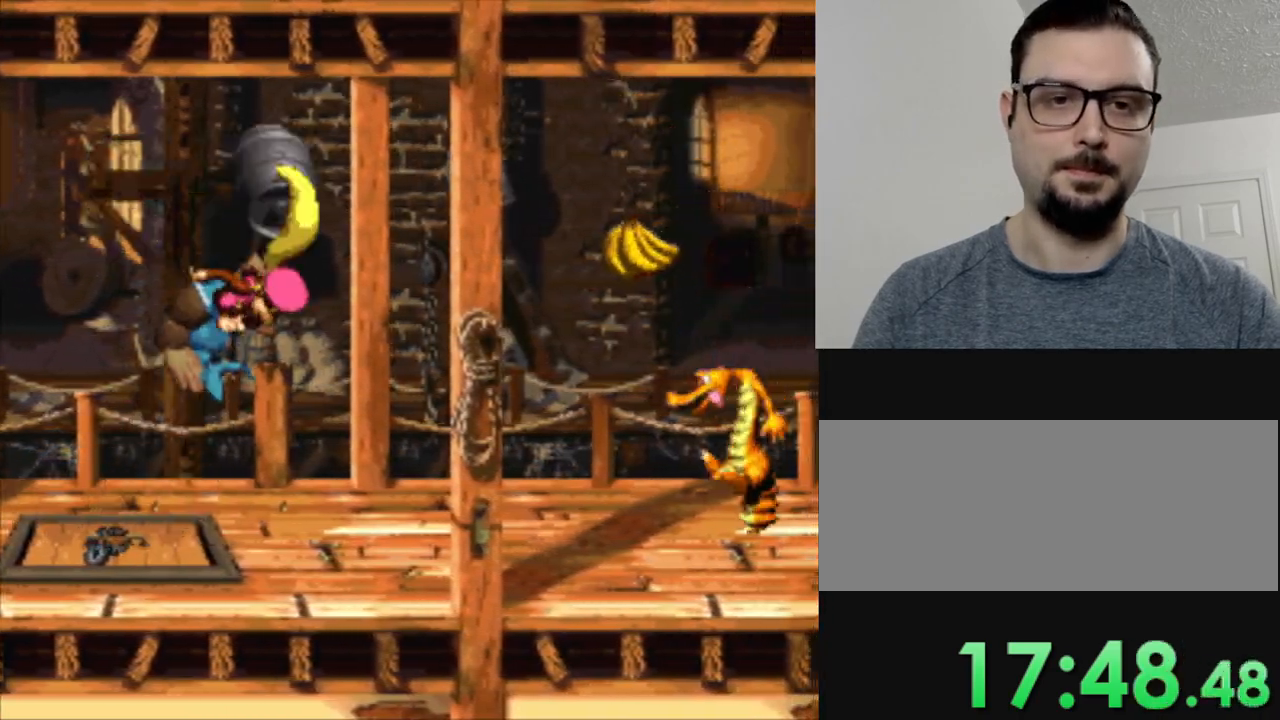
{"buttons": ["Y"], "events": [[250, "DPAD_RIGHT", "up"]]}
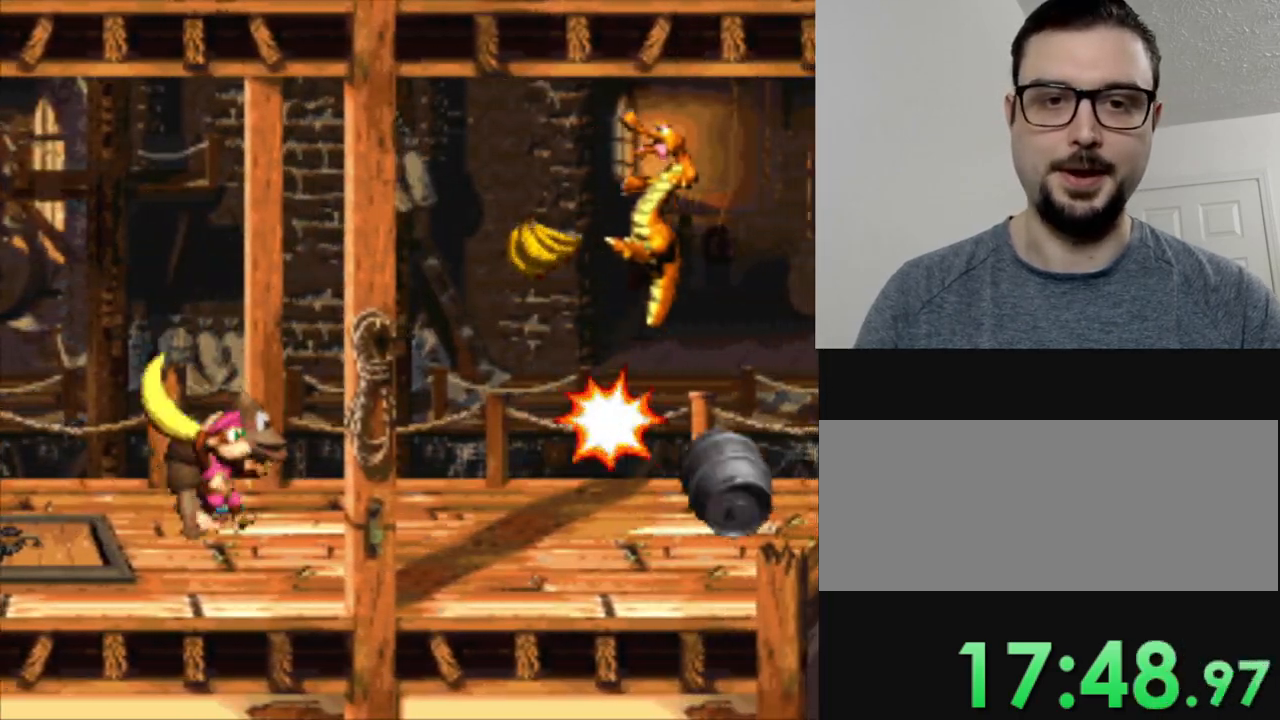
{"buttons": ["B", "Y", "DPAD_RIGHT"], "events": [[33, "DPAD_RIGHT", "down"], [400, "B", "down"]]}
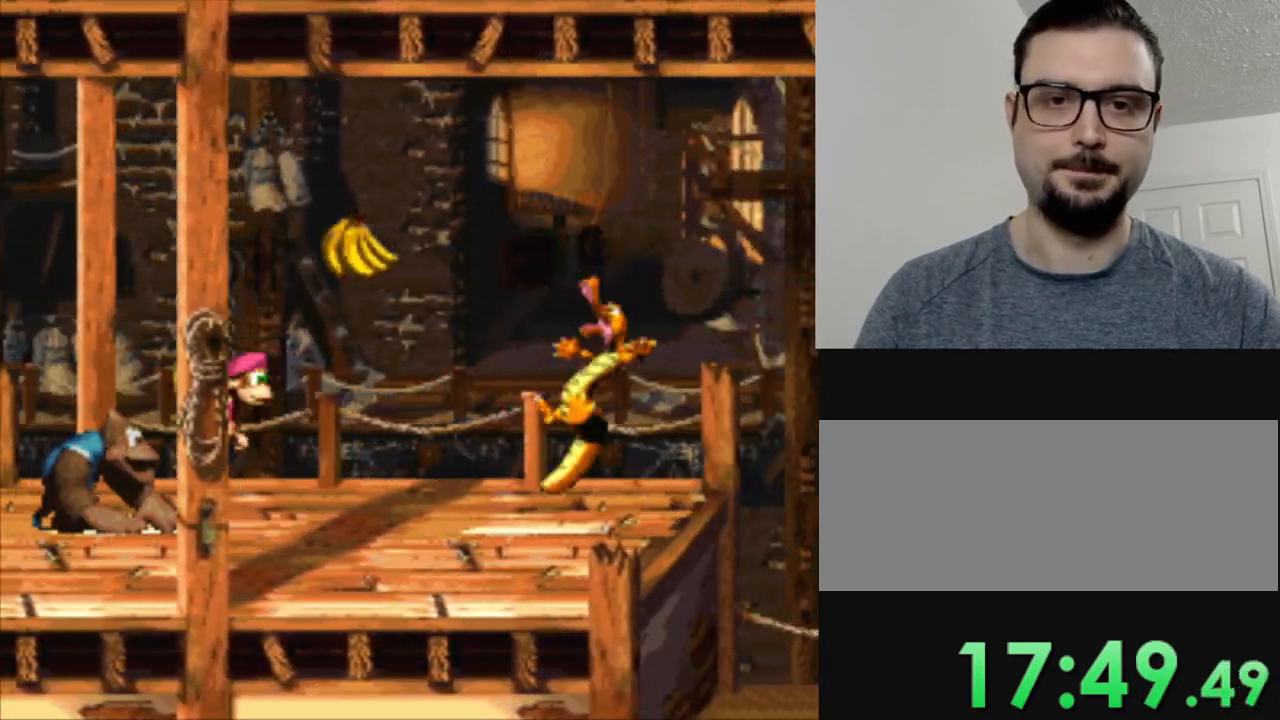
{"buttons": ["Y", "DPAD_RIGHT"], "events": [[50, "B", "up"]]}
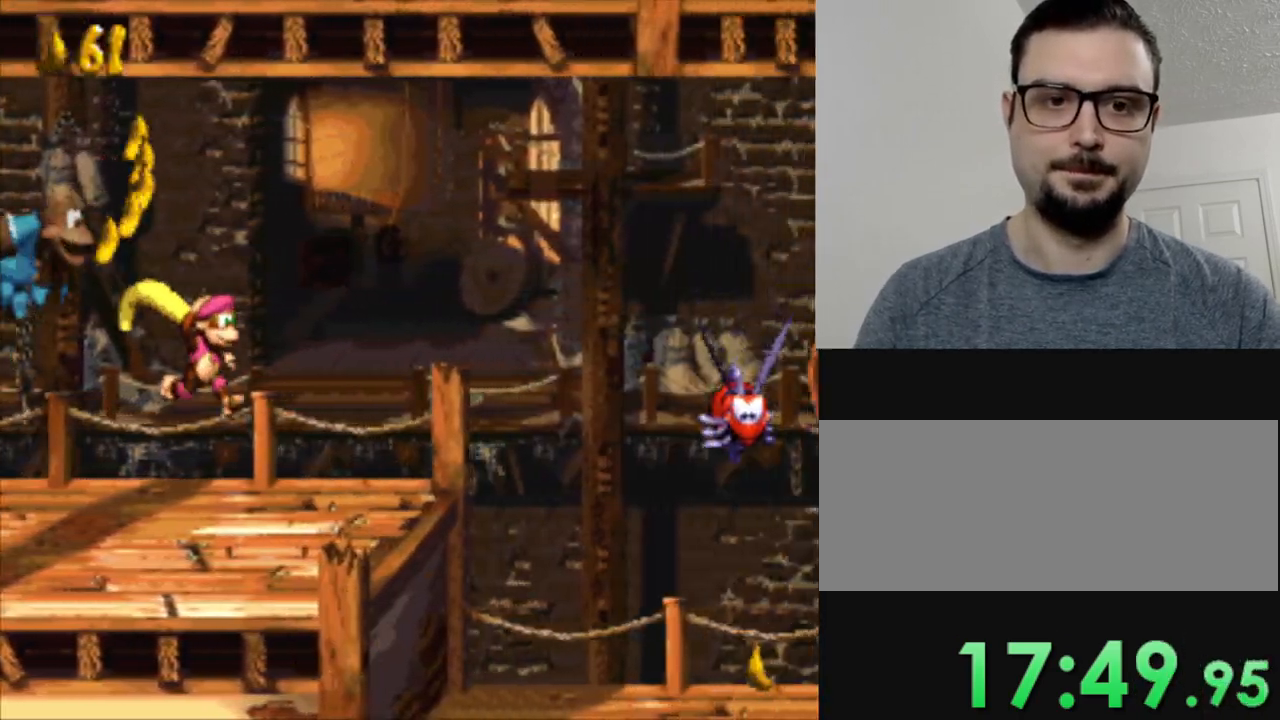
{"buttons": ["Y", "DPAD_RIGHT"], "events": []}
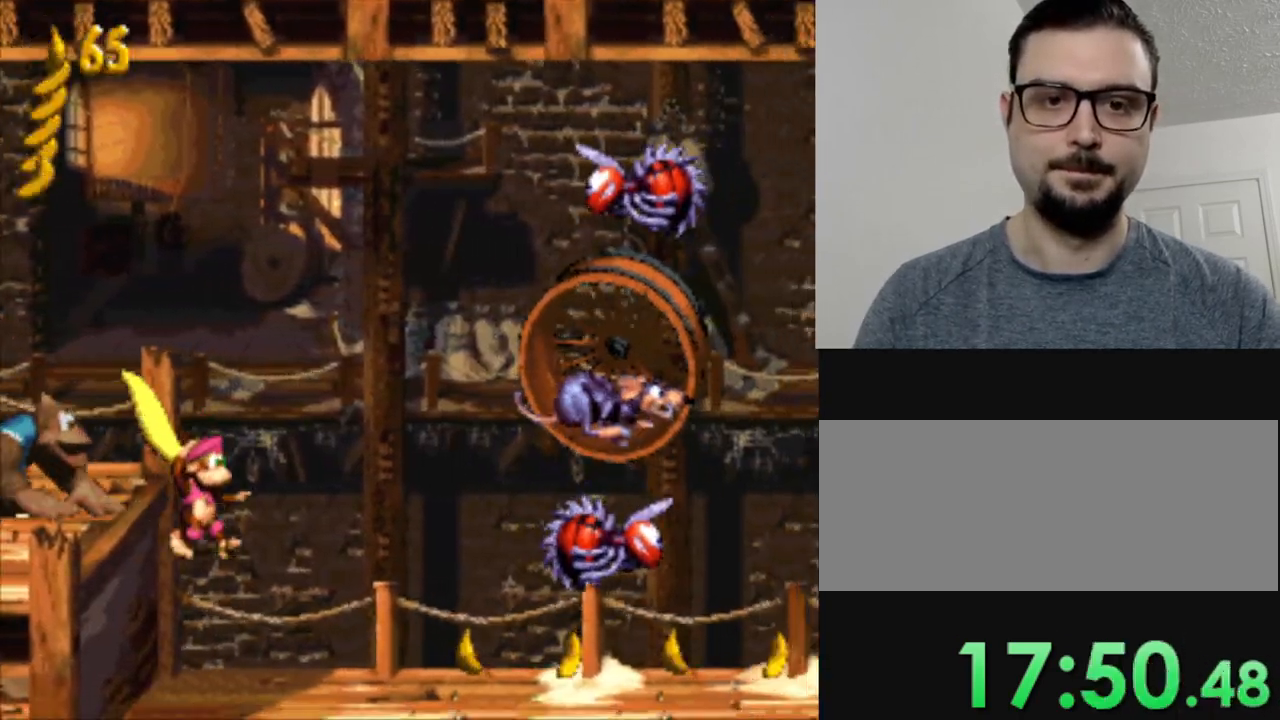
{"buttons": ["Y", "DPAD_RIGHT"], "events": []}
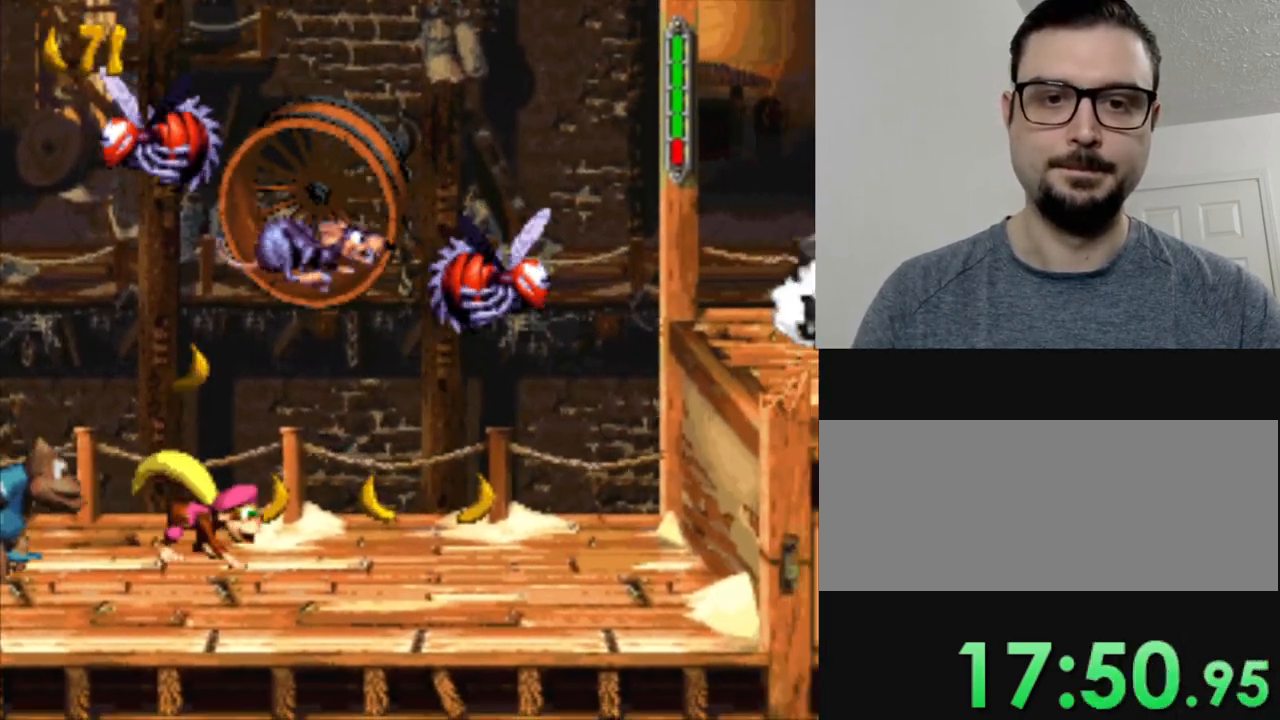
{"buttons": ["Y", "DPAD_RIGHT"], "events": []}
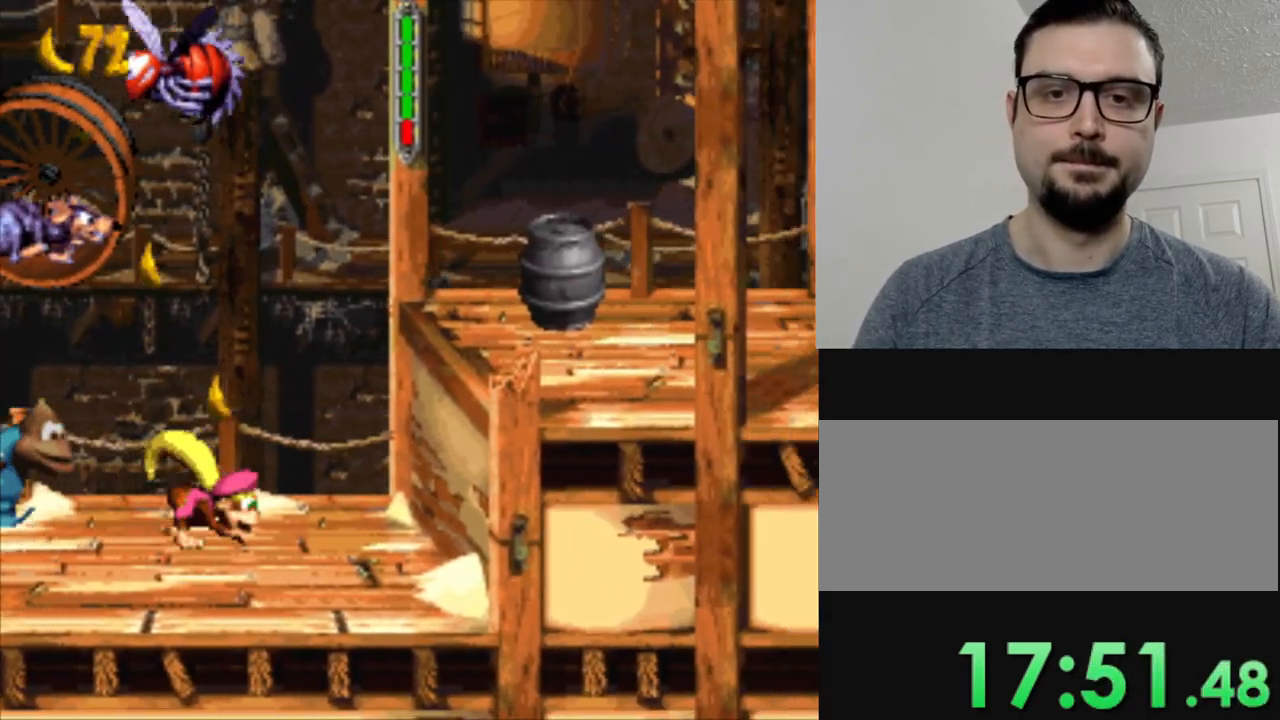
{"buttons": ["Y", "DPAD_RIGHT"], "events": [[84, "B", "down"], [217, "B", "up"]]}
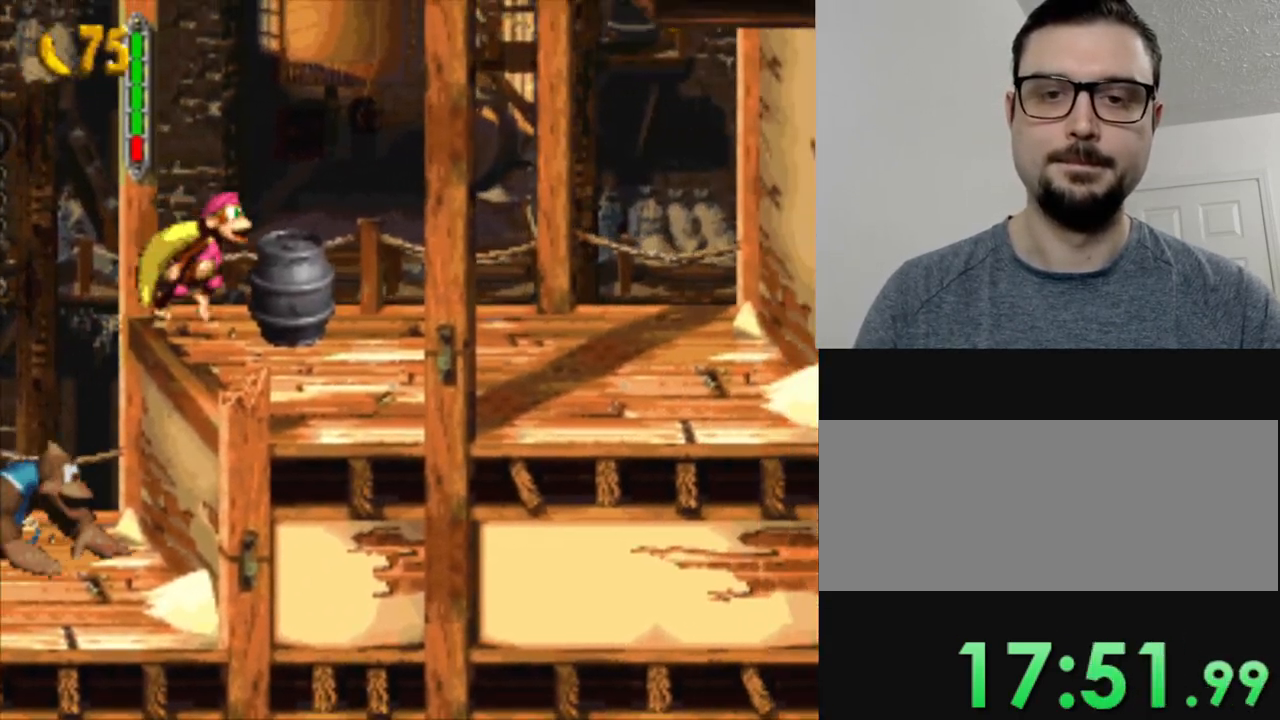
{"buttons": ["Y", "DPAD_RIGHT"], "events": []}
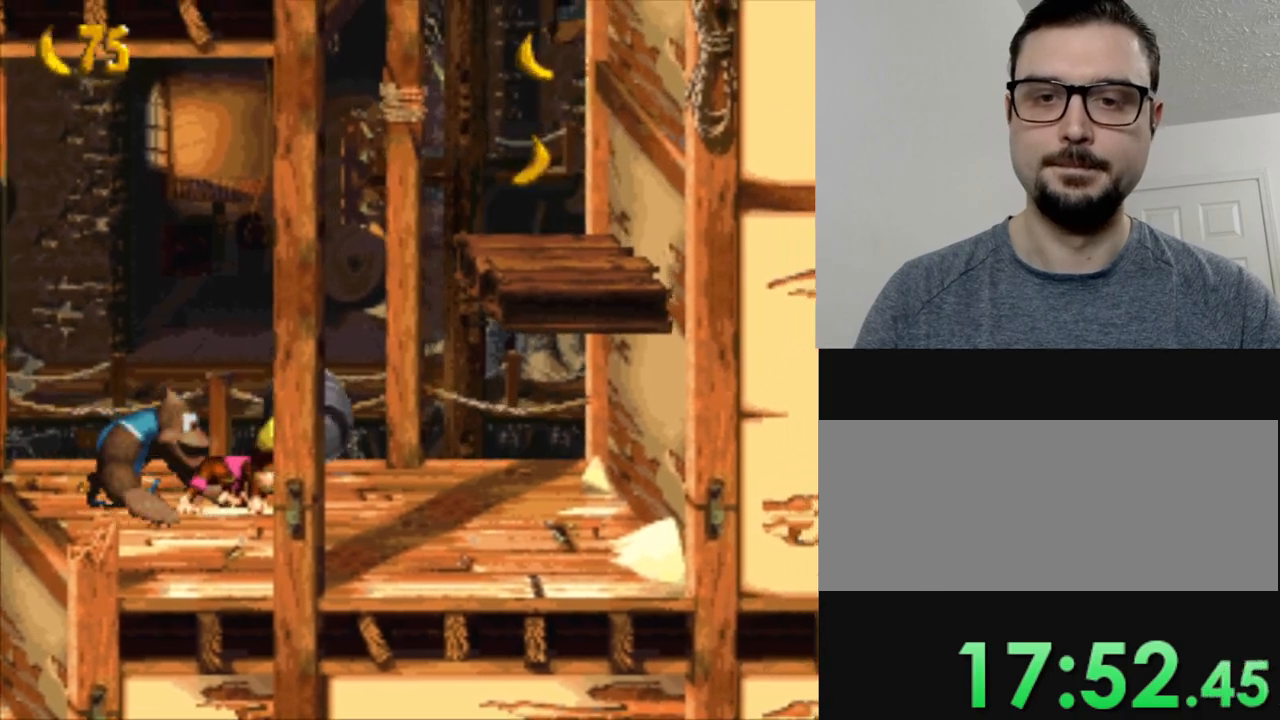
{"buttons": ["Y", "DPAD_LEFT"], "events": [[17, "DPAD_RIGHT", "up"], [117, "DPAD_LEFT", "down"]]}
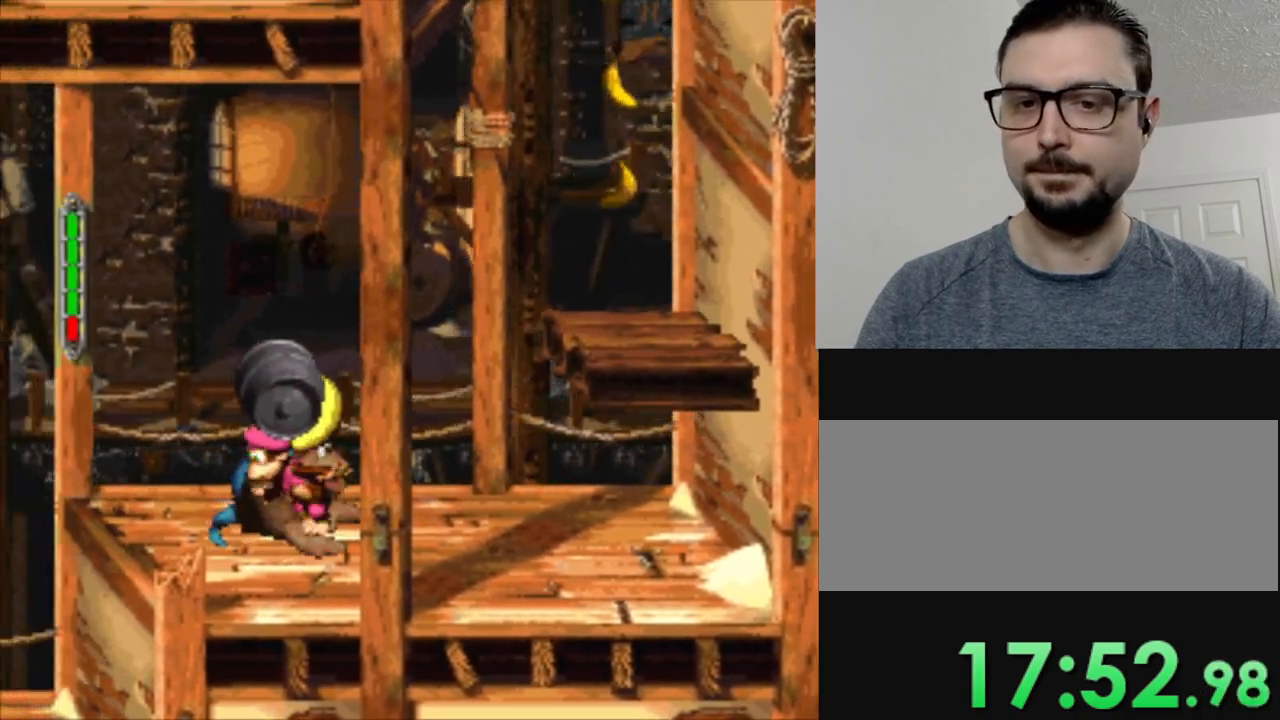
{"buttons": ["B", "Y"], "events": [[217, "B", "down"], [217, "DPAD_LEFT", "up"]]}
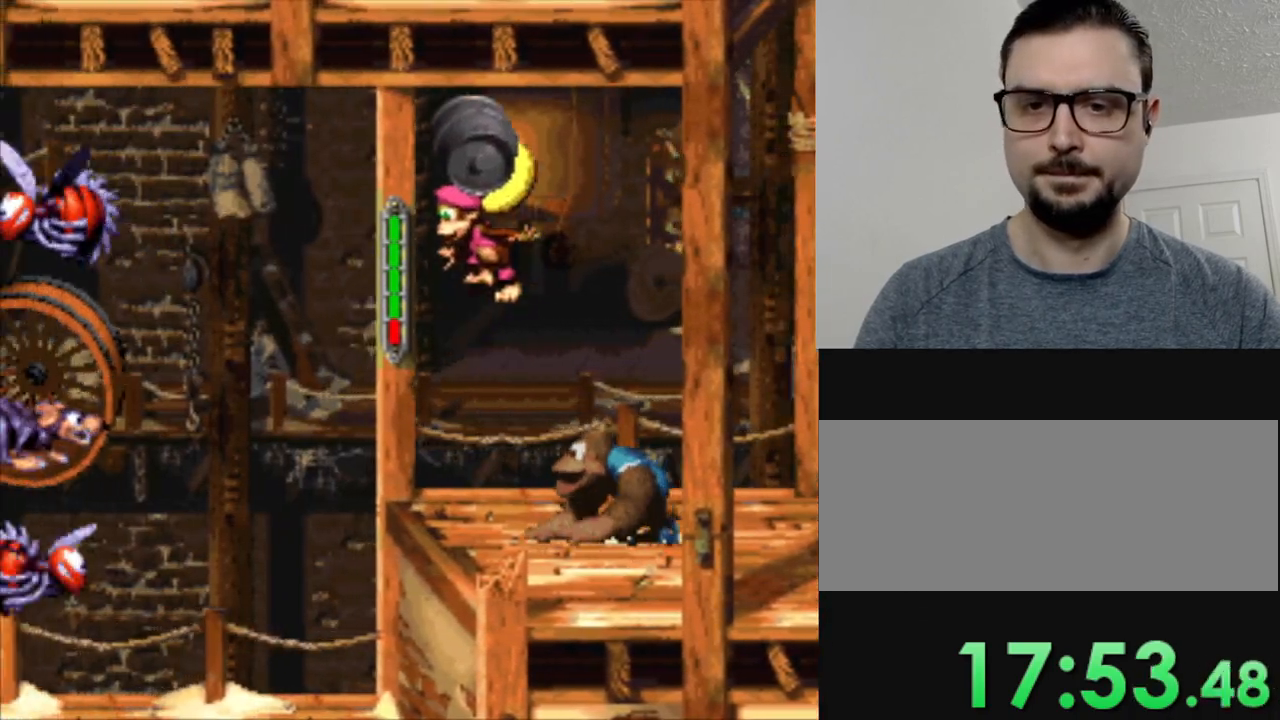
{"buttons": [], "events": [[200, "B", "up"], [200, "Y", "up"]]}
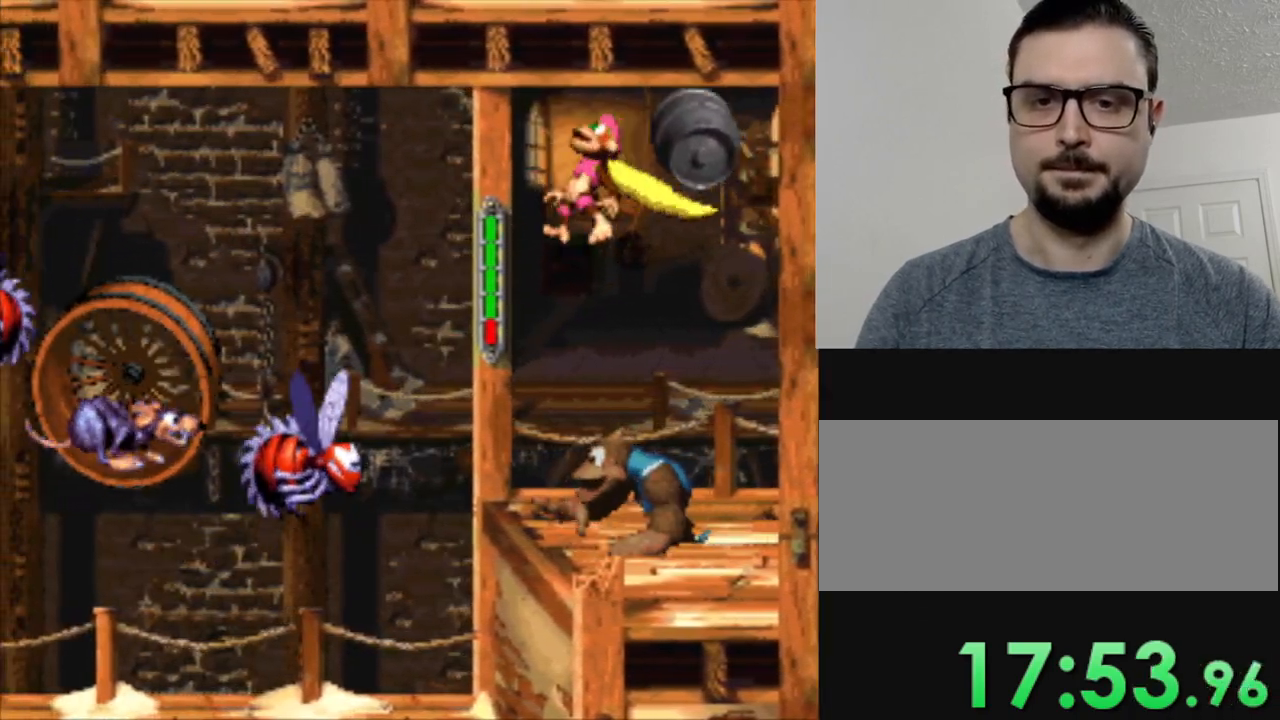
{"buttons": ["Y", "DPAD_RIGHT"], "events": [[100, "DPAD_RIGHT", "down"], [150, "Y", "down"]]}
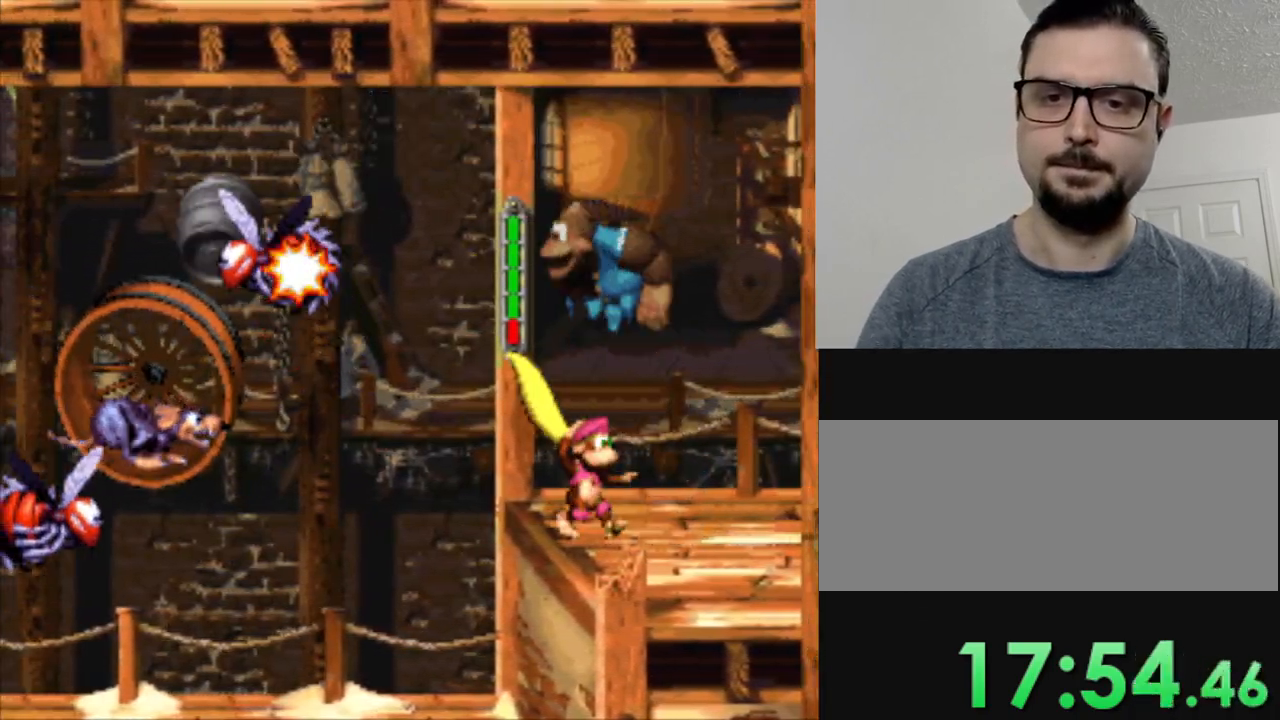
{"buttons": ["Y", "DPAD_RIGHT"], "events": [[267, "DPAD_RIGHT", "up"], [467, "DPAD_RIGHT", "down"]]}
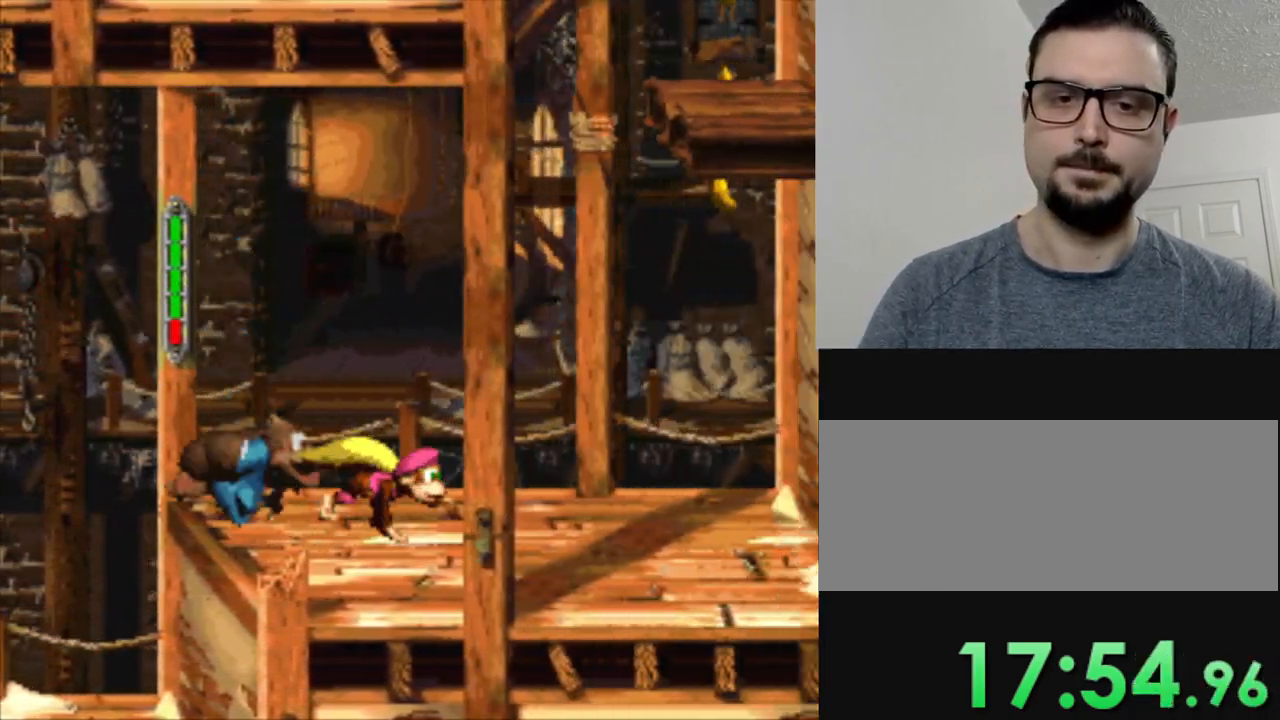
{"buttons": ["Y", "DPAD_LEFT"], "events": [[367, "DPAD_RIGHT", "up"], [467, "DPAD_LEFT", "down"]]}
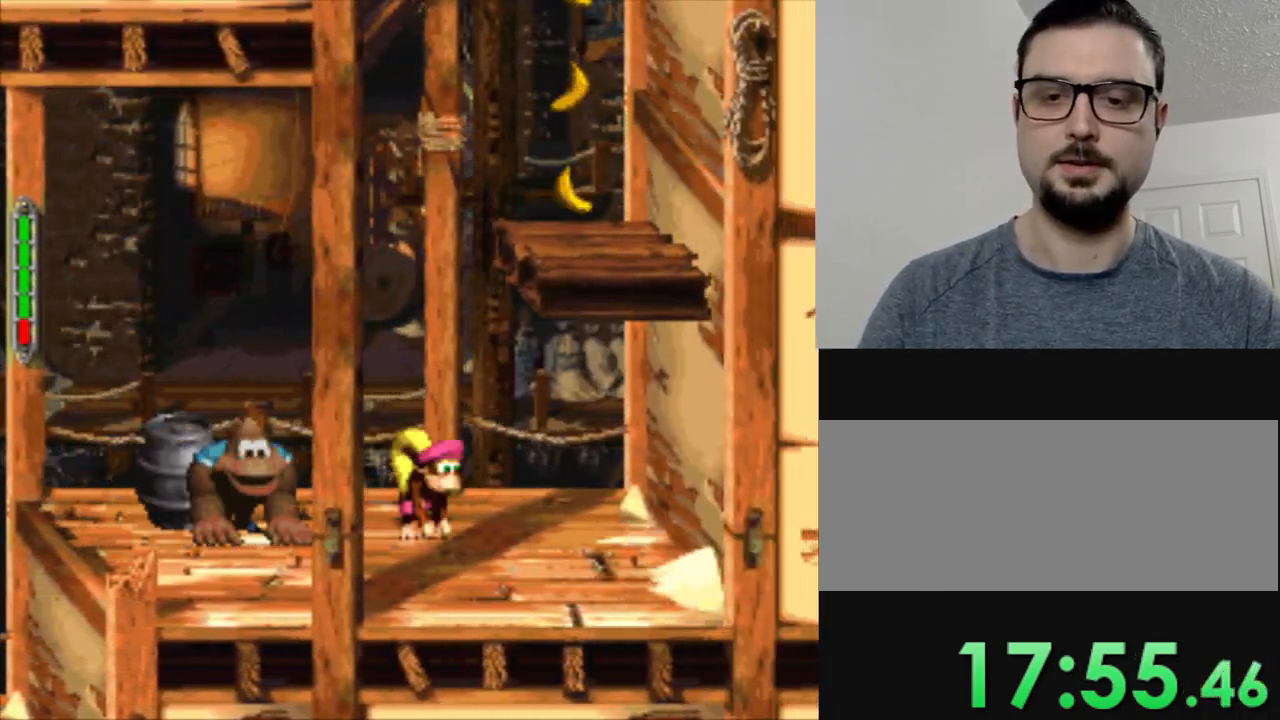
{"buttons": ["Y", "DPAD_LEFT"], "events": []}
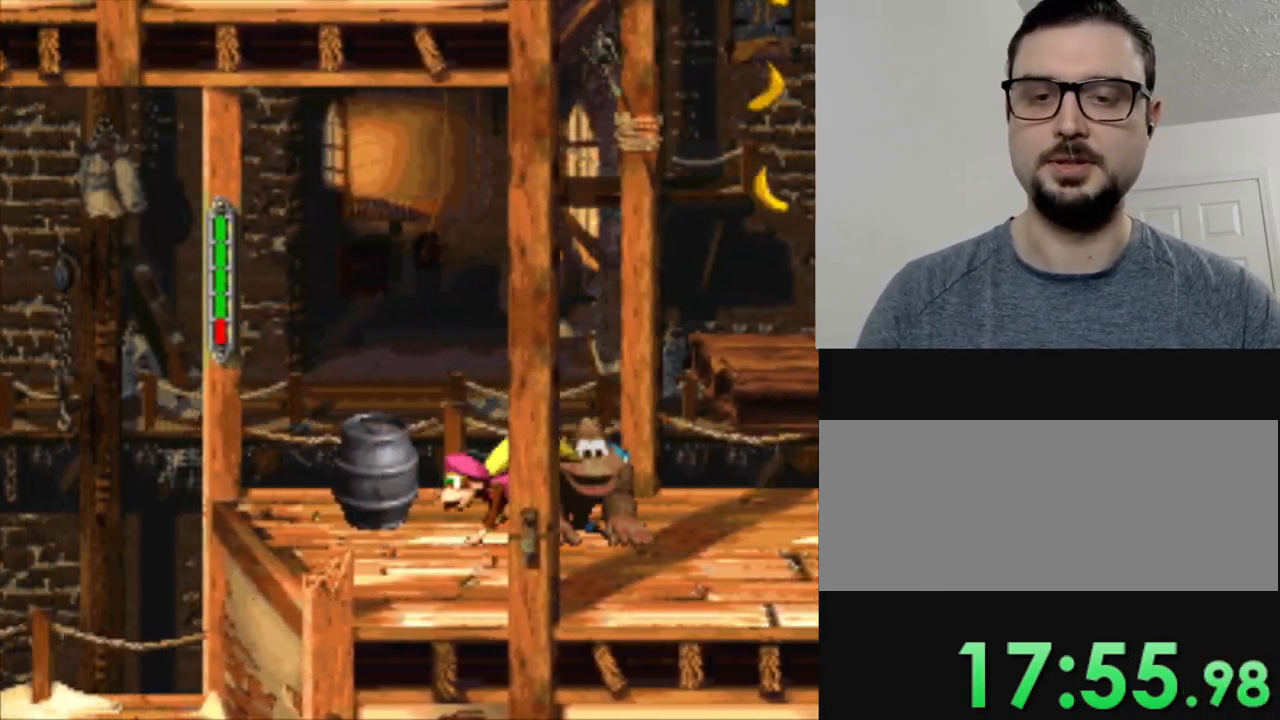
{"buttons": ["Y"], "events": [[66, "DPAD_LEFT", "up"]]}
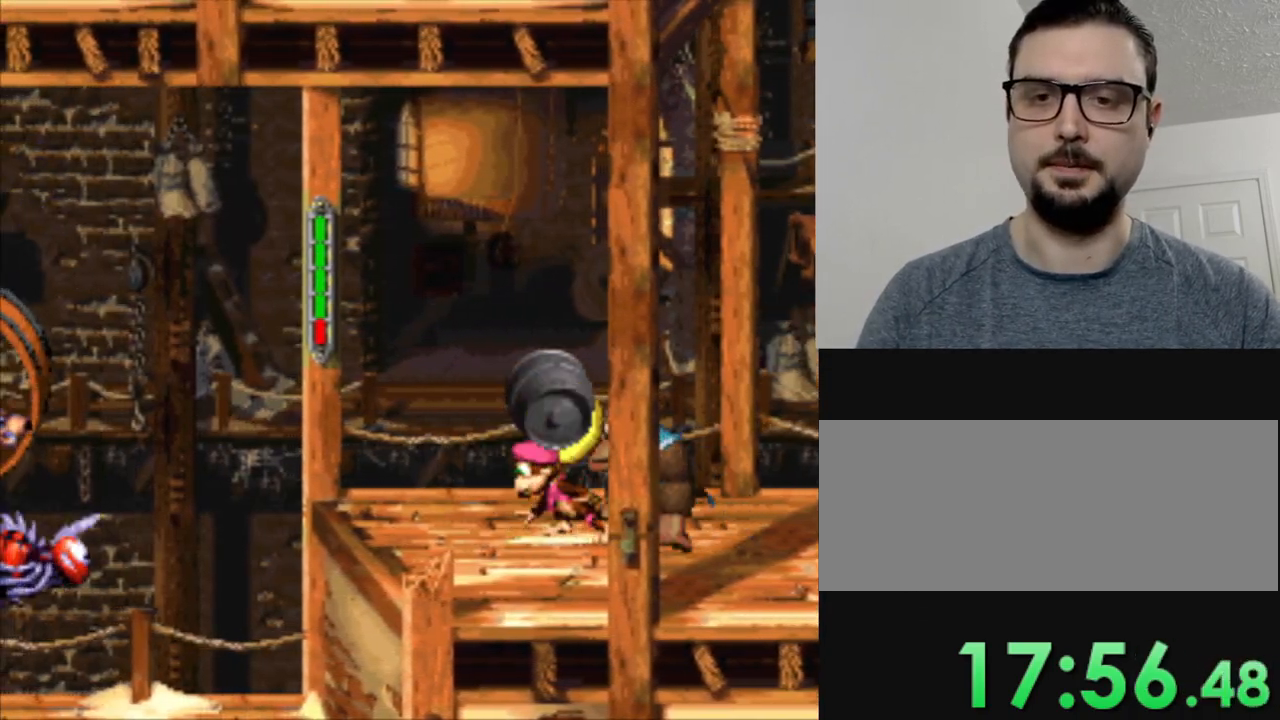
{"buttons": ["Y"], "events": [[67, "DPAD_LEFT", "down"], [167, "DPAD_LEFT", "up"]]}